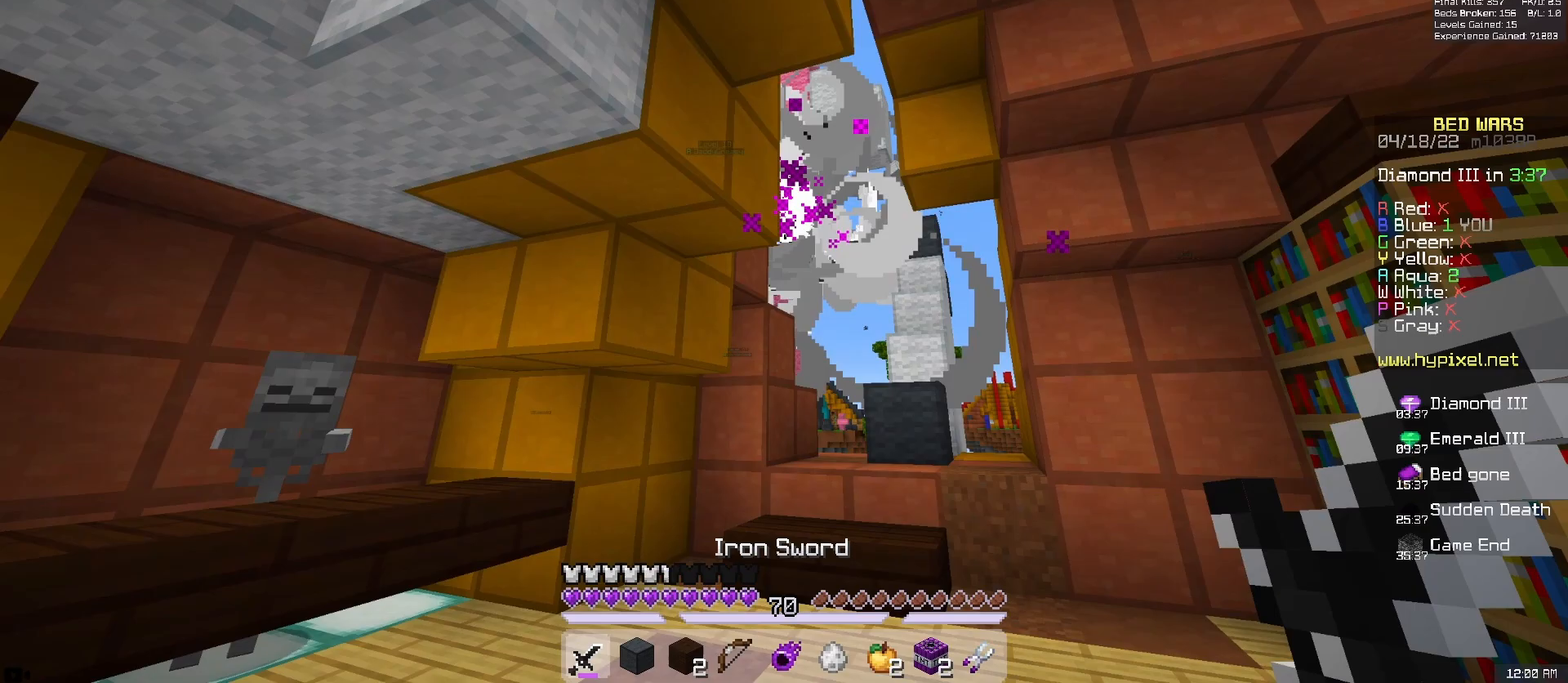
Gameplay with keyboard and mouse; each line is a JSON object with the keys and mouse buttons held at the frame after it. "events" lists presses ("down") and releases ("up") of "a", "d", "s", "space", "w", "mouse_left" and "mouse_right" between this image and that frame as [ms after this image, input, new state], when the widget could be followed in between. "mouse_left", "mouse_right" = the "left", "right" buttons of the "mouse" list. No other keys are recorded. Fast repeated clicks can show as one long hold. Mouse movement is not recorded.
{"keys": ["d", "w"], "mouse": [], "events": [[100, "mouse_left", "down"], [350, "mouse_left", "up"]]}
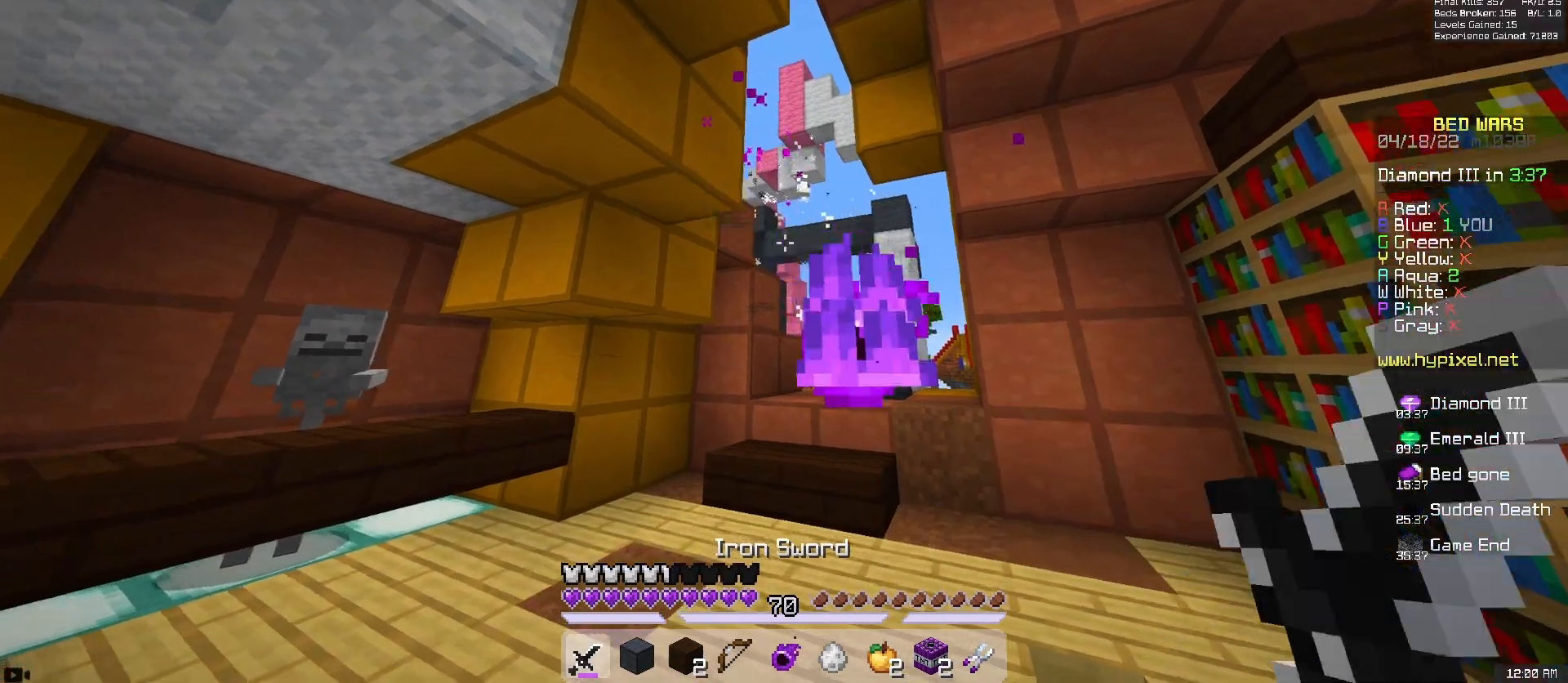
{"keys": ["a"], "mouse": [], "events": [[217, "d", "up"], [433, "a", "down"], [433, "w", "up"]]}
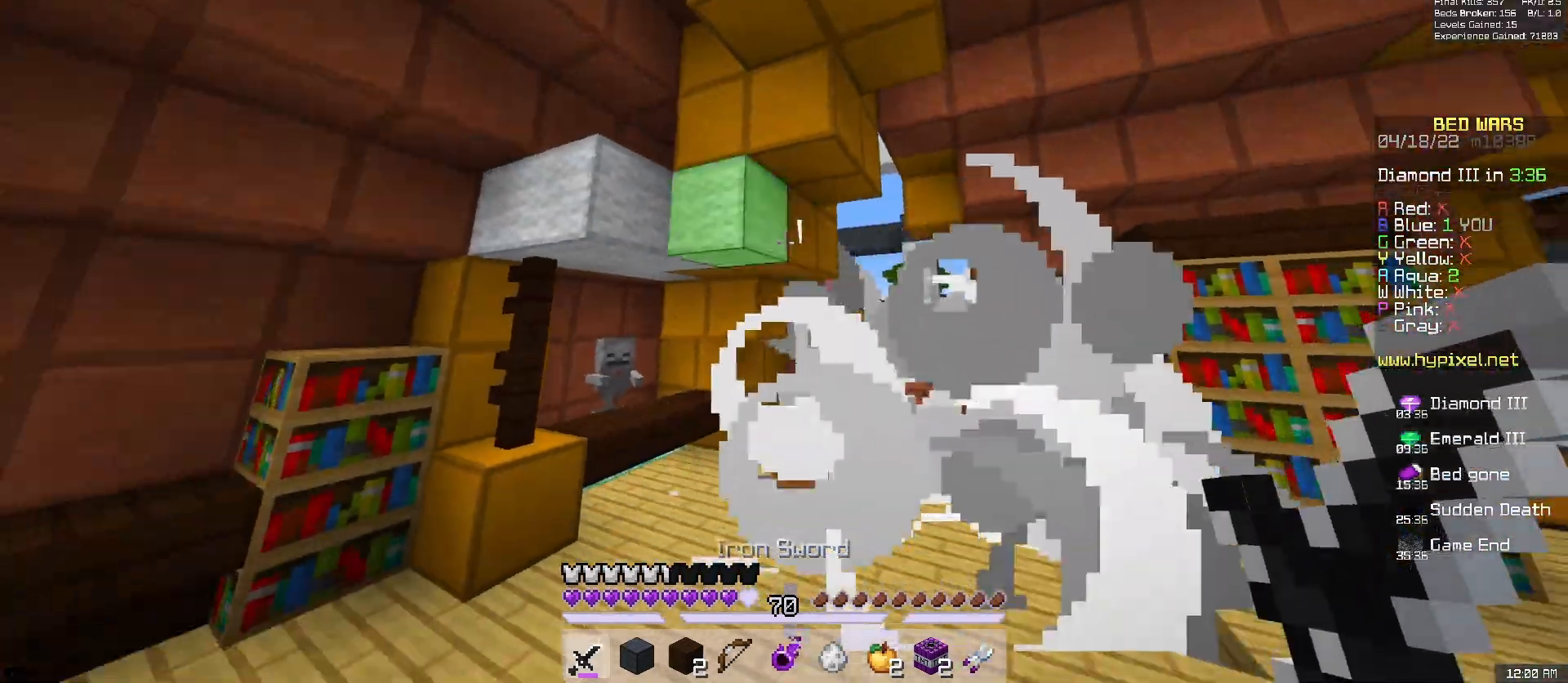
{"keys": ["d", "space", "w"], "mouse": [], "events": [[150, "d", "down"], [183, "a", "up"], [200, "mouse_left", "down"], [233, "w", "down"], [333, "mouse_left", "up"], [467, "space", "down"]]}
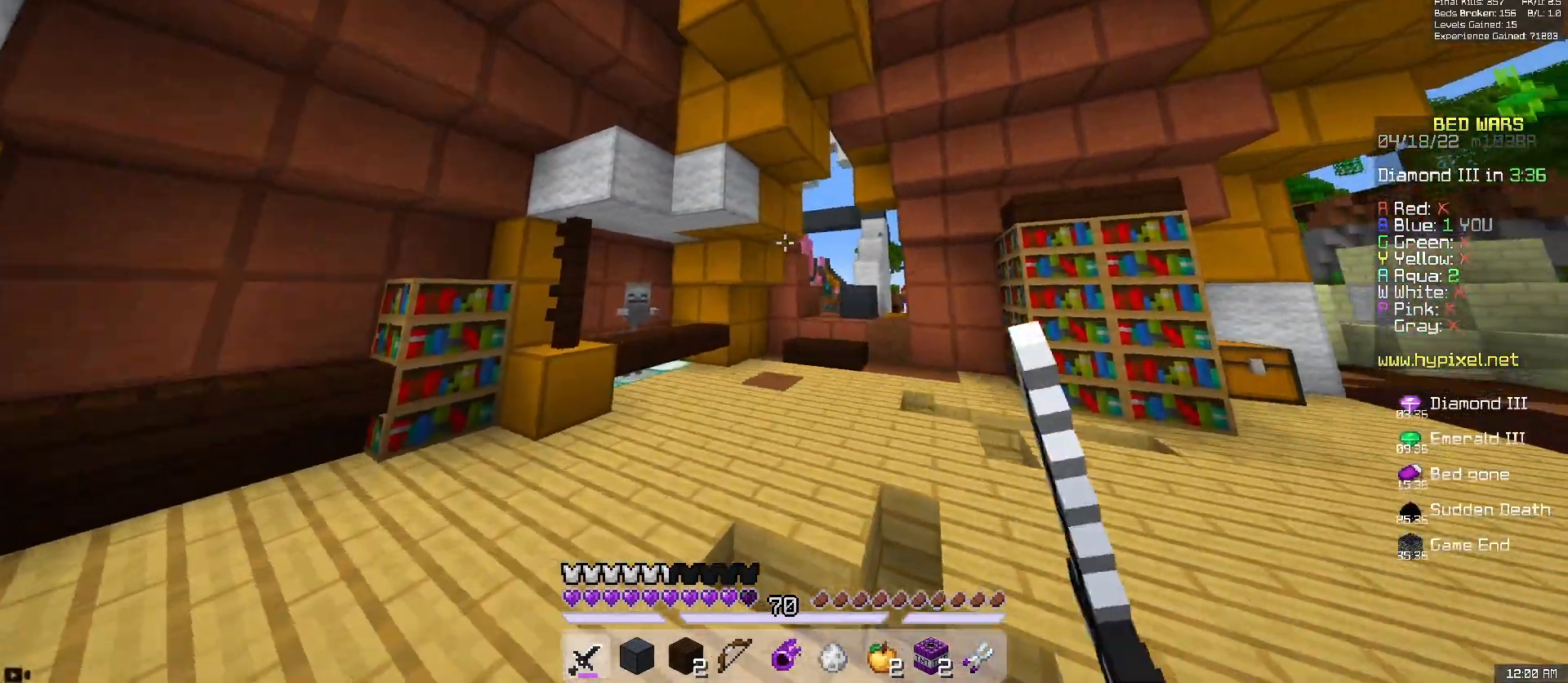
{"keys": ["d", "w"], "mouse": [], "events": [[83, "d", "up"], [183, "space", "up"], [350, "d", "down"]]}
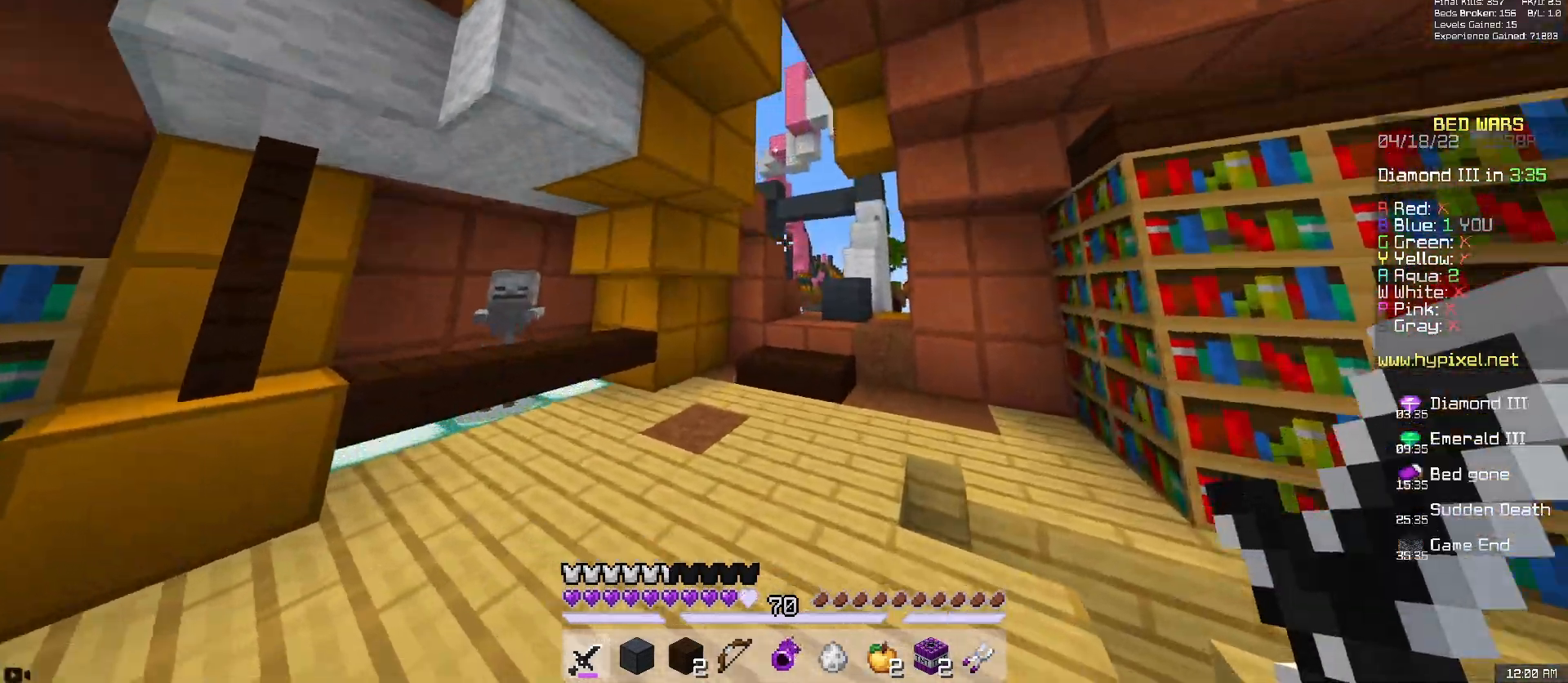
{"keys": ["s"], "mouse": [], "events": [[50, "d", "up"], [183, "w", "up"], [317, "s", "down"]]}
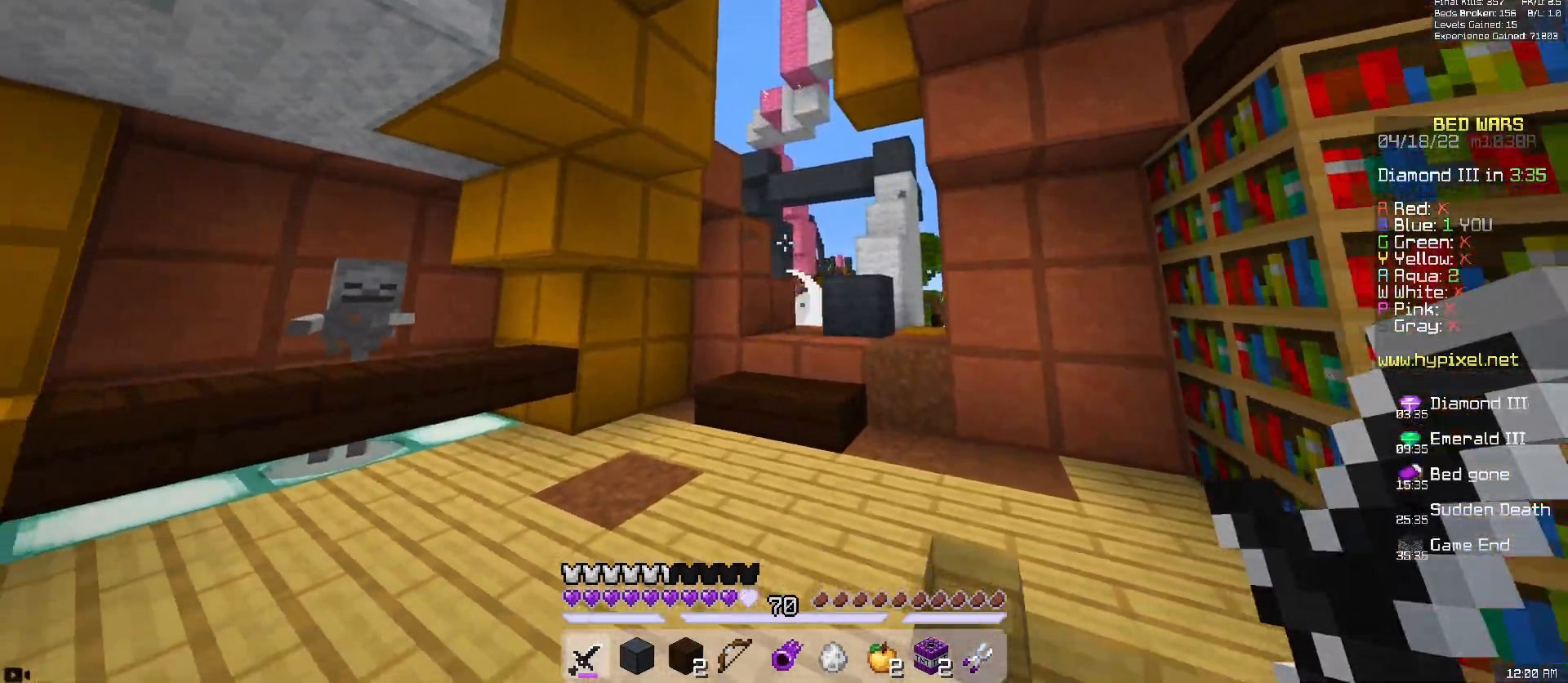
{"keys": ["d", "w"], "mouse": [], "events": [[133, "d", "down"], [233, "s", "up"], [283, "w", "down"]]}
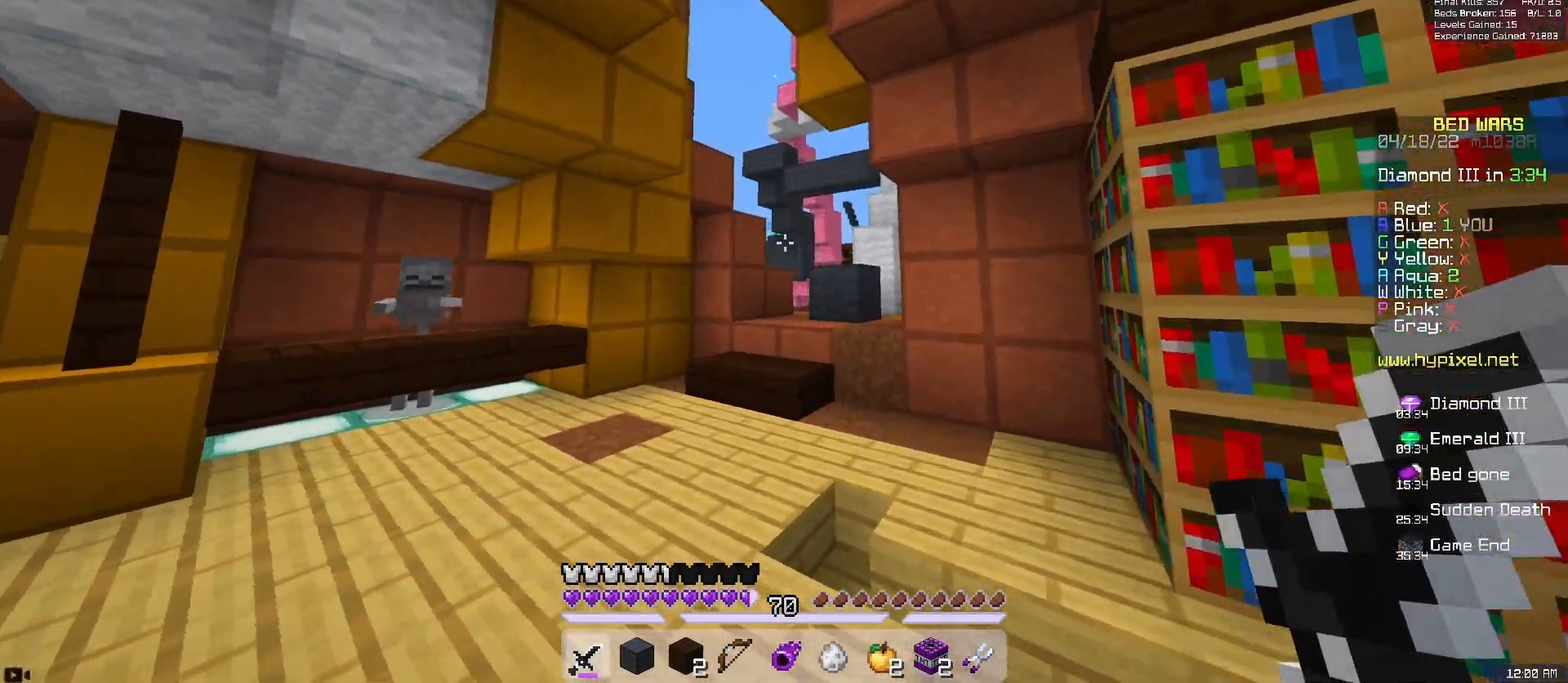
{"keys": ["w"], "mouse": [], "events": [[17, "d", "up"]]}
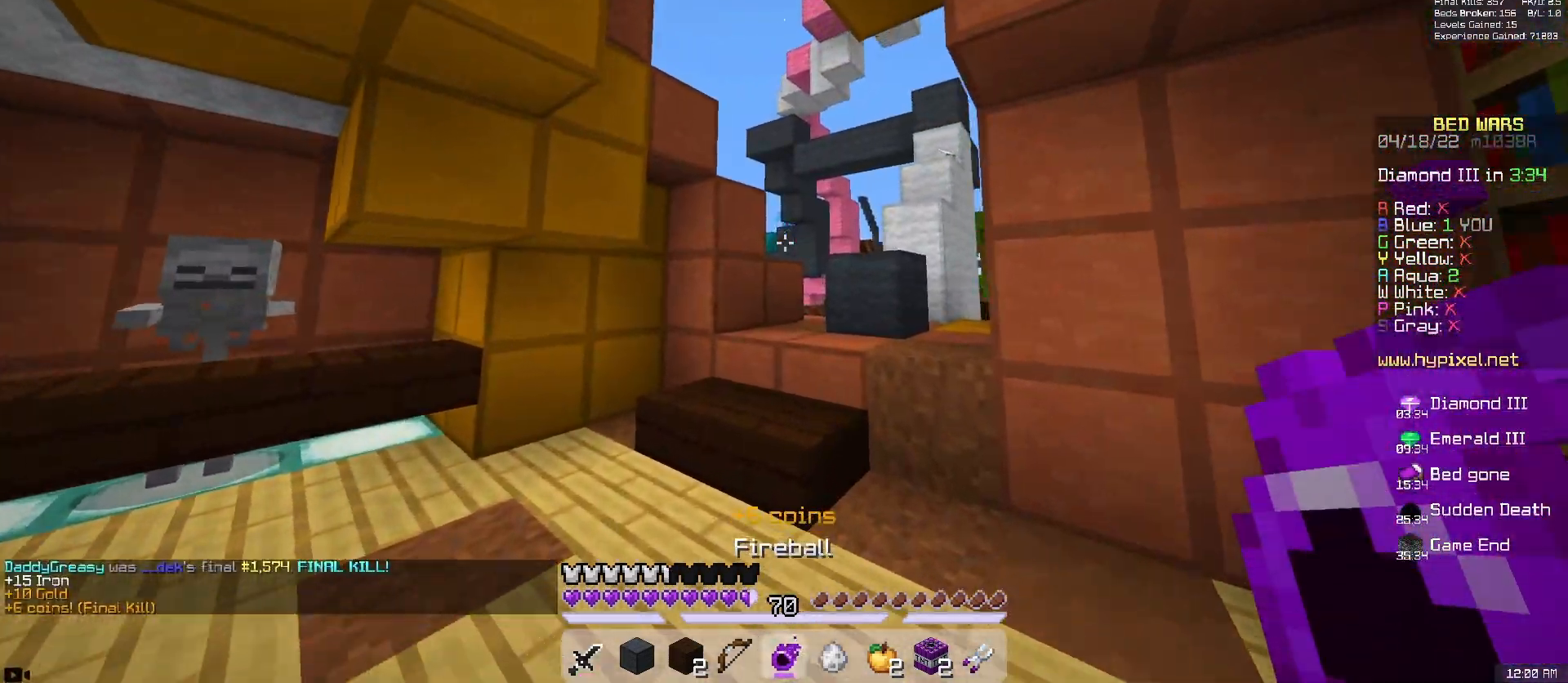
{"keys": [], "mouse": [], "events": [[367, "w", "up"]]}
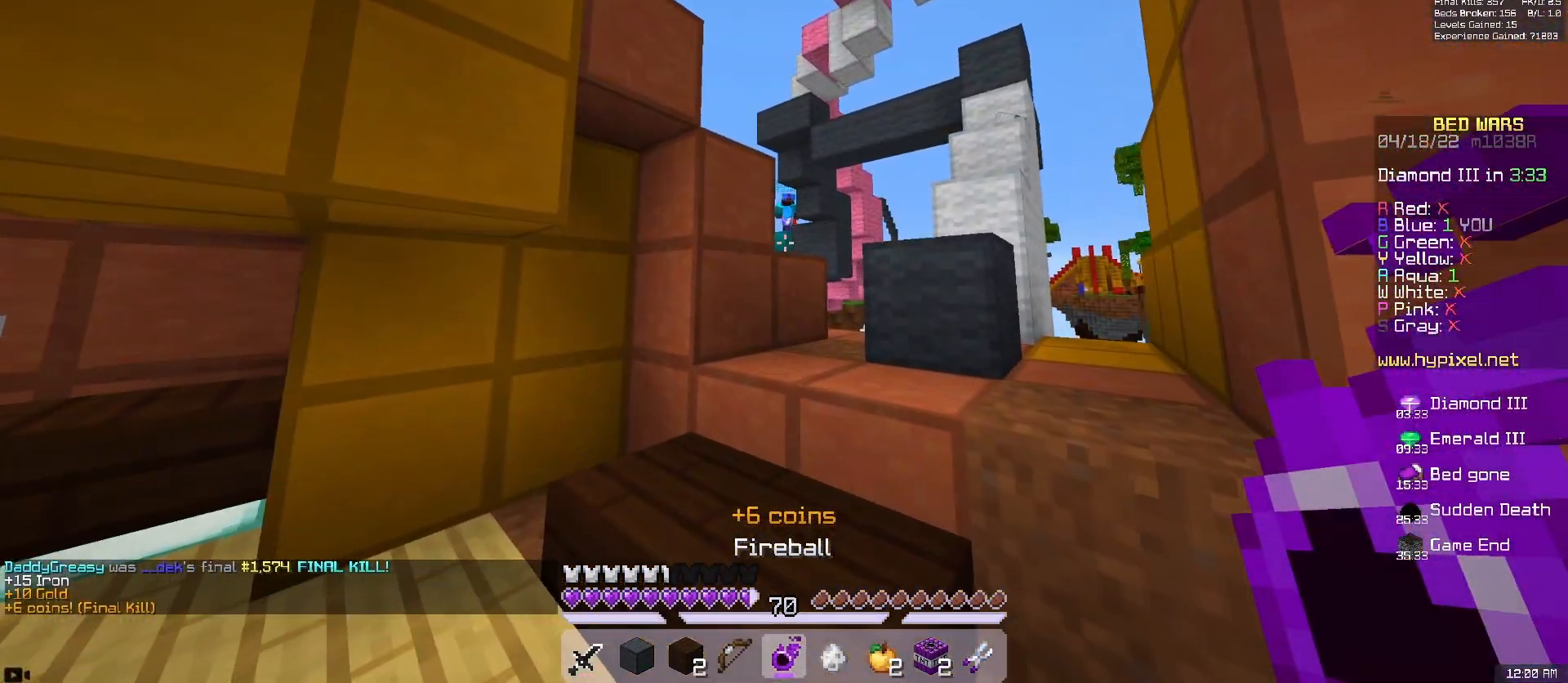
{"keys": ["s"], "mouse": [], "events": [[133, "mouse_right", "down"], [233, "s", "down"], [267, "mouse_right", "up"]]}
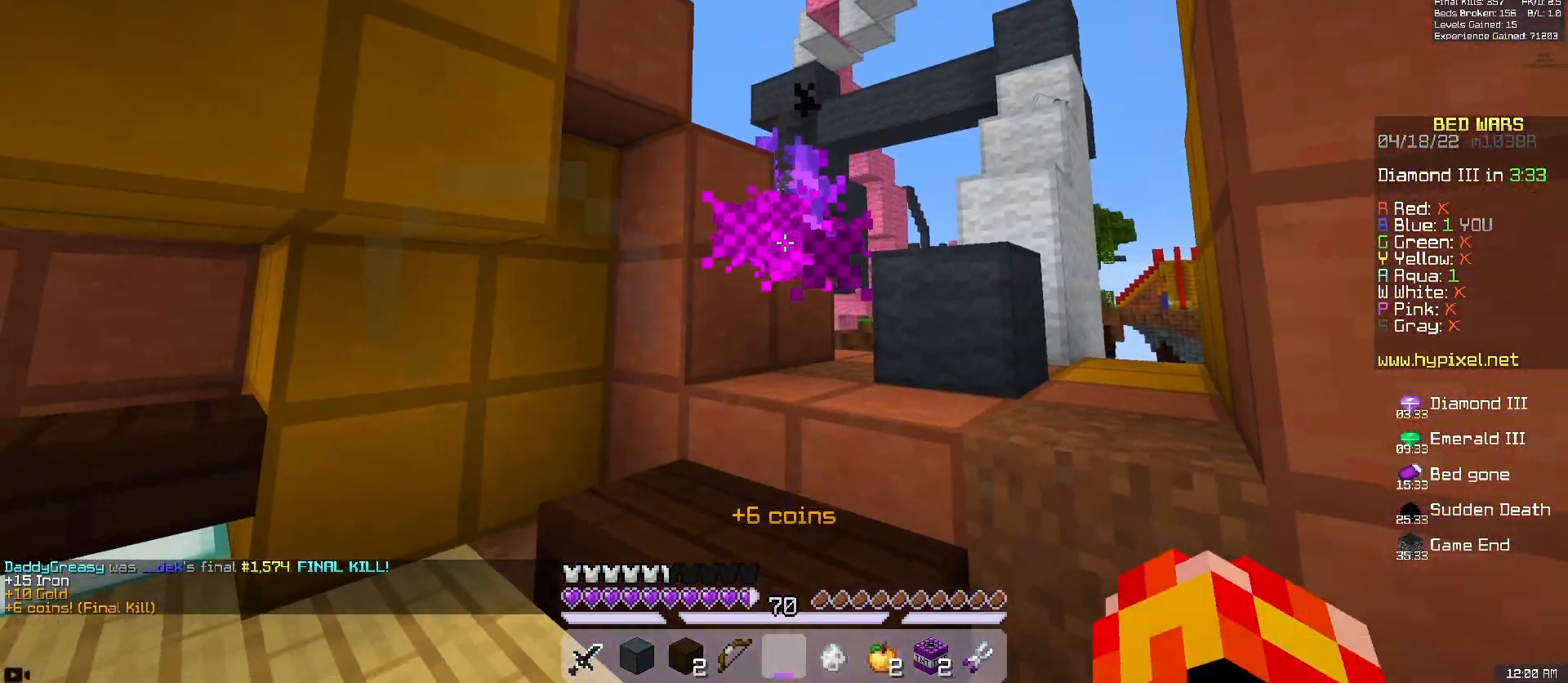
{"keys": ["s"], "mouse": [], "events": [[267, "a", "down"], [450, "a", "up"]]}
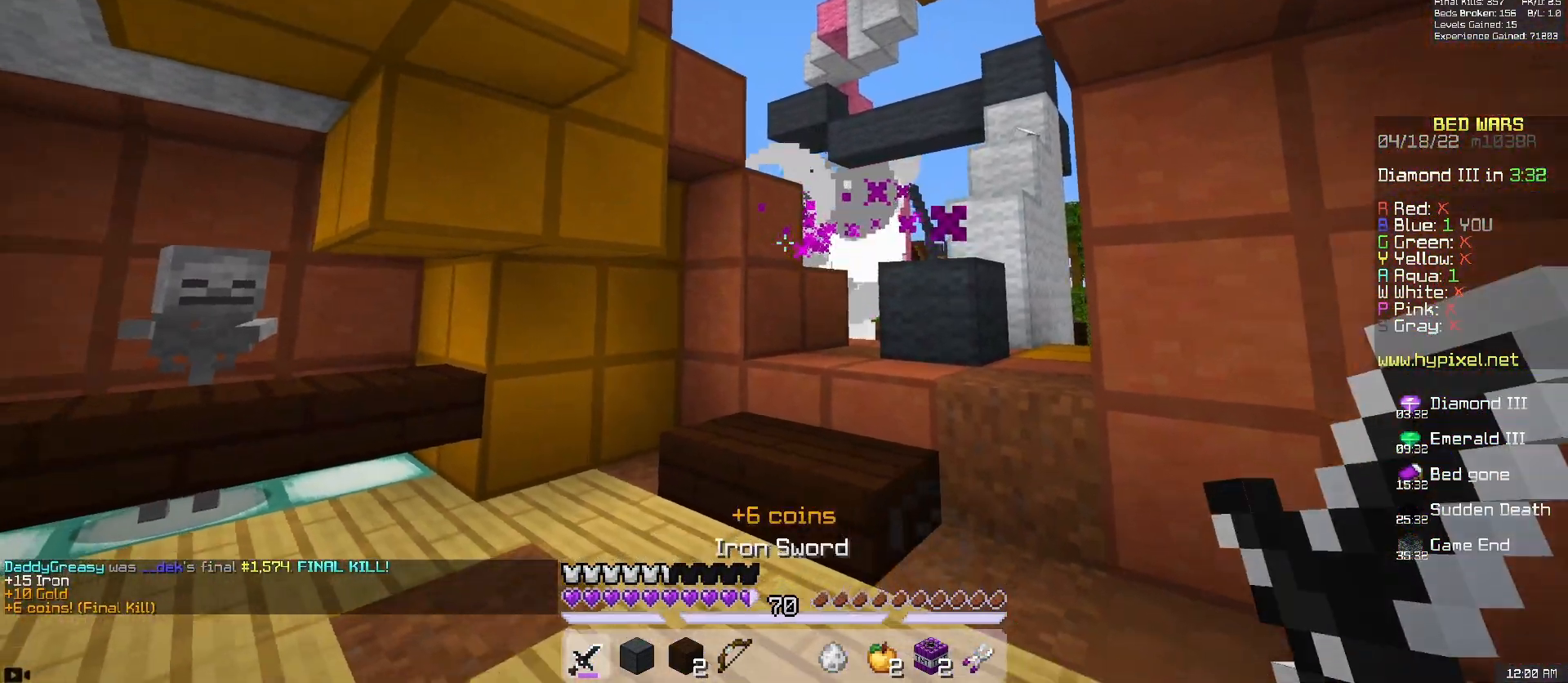
{"keys": ["w"], "mouse": [], "events": [[217, "s", "up"], [233, "d", "down"], [317, "w", "down"], [483, "d", "up"]]}
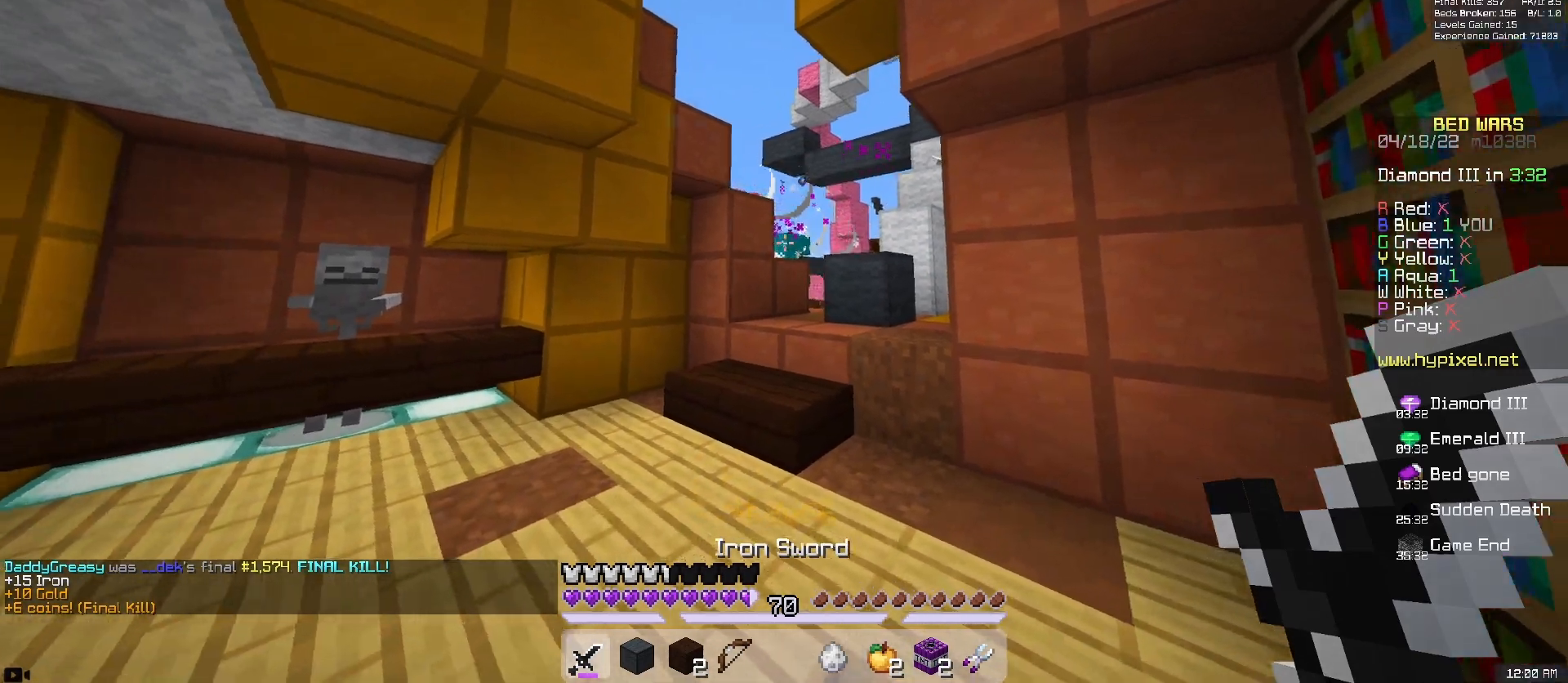
{"keys": ["d", "w"], "mouse": [], "events": [[33, "a", "down"], [350, "a", "up"], [433, "d", "down"]]}
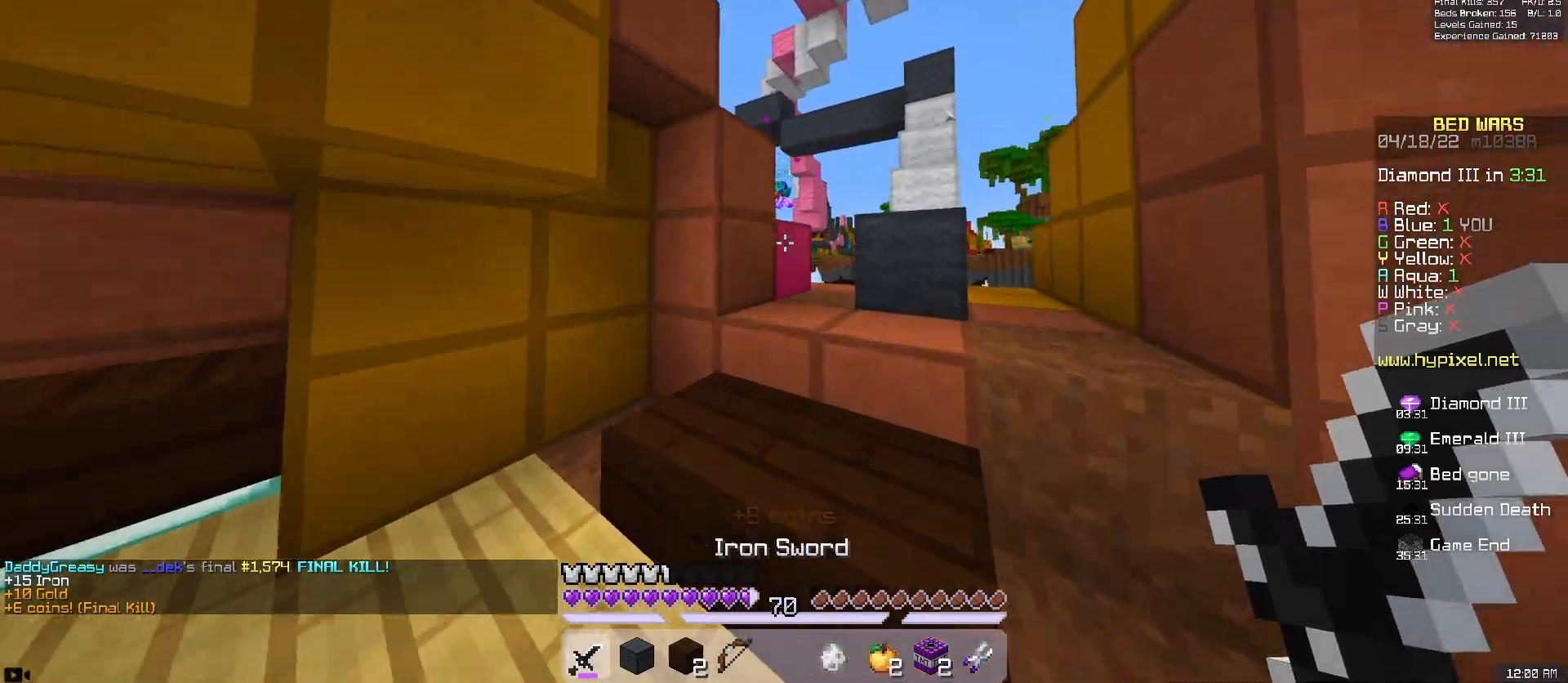
{"keys": ["w"], "mouse": [], "events": [[133, "d", "up"]]}
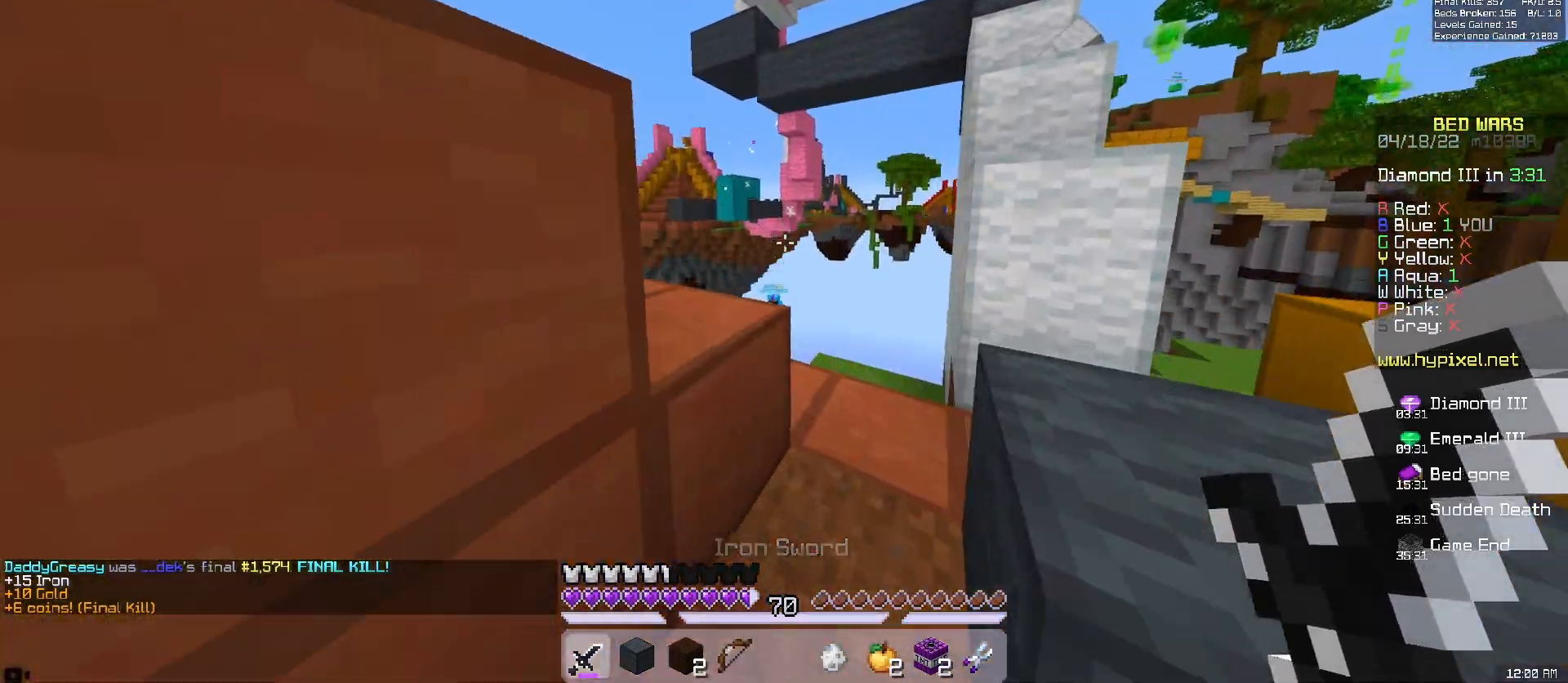
{"keys": ["a", "w"], "mouse": [], "events": [[167, "w", "up"], [250, "space", "down"], [250, "w", "down"], [367, "a", "down"], [467, "space", "up"]]}
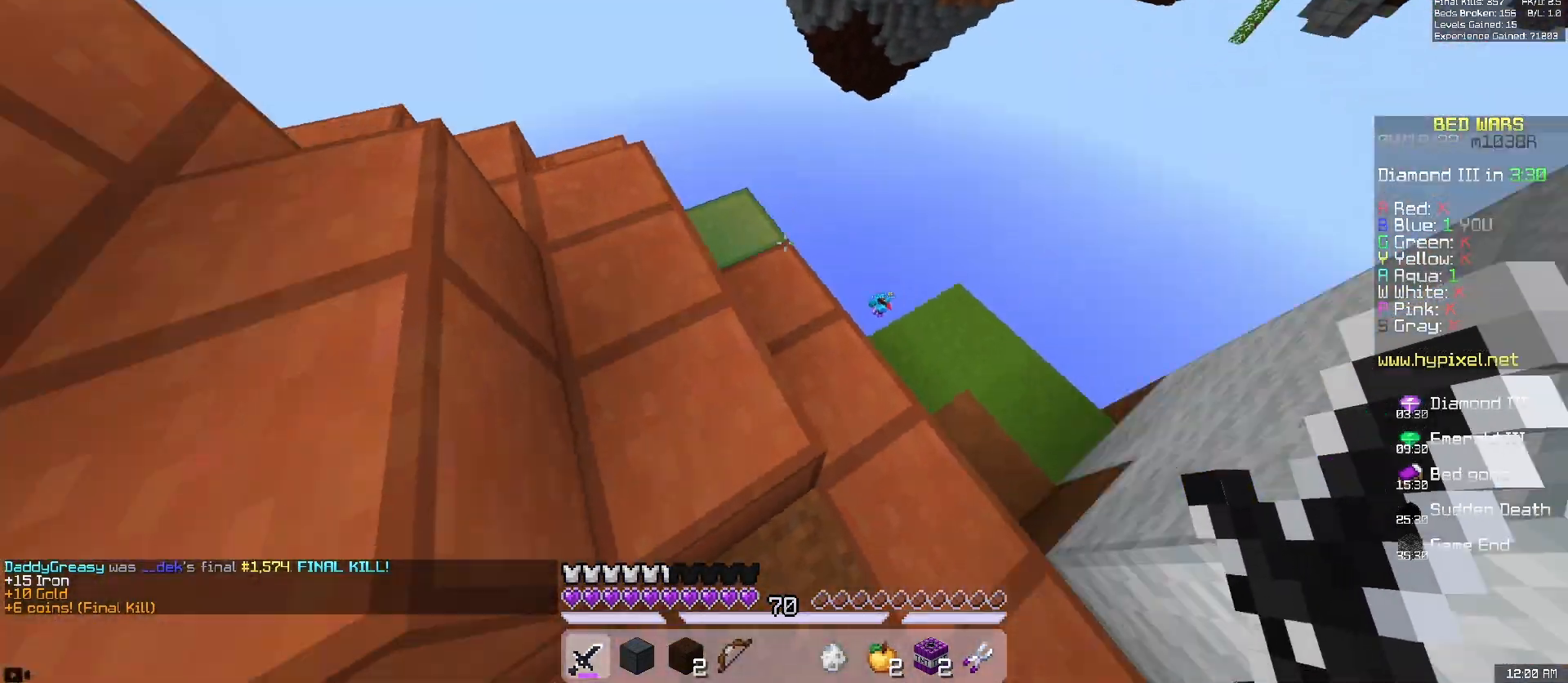
{"keys": ["d", "space", "w"], "mouse": [], "events": [[83, "w", "up"], [117, "a", "up"], [200, "w", "down"], [350, "space", "down"], [467, "d", "down"]]}
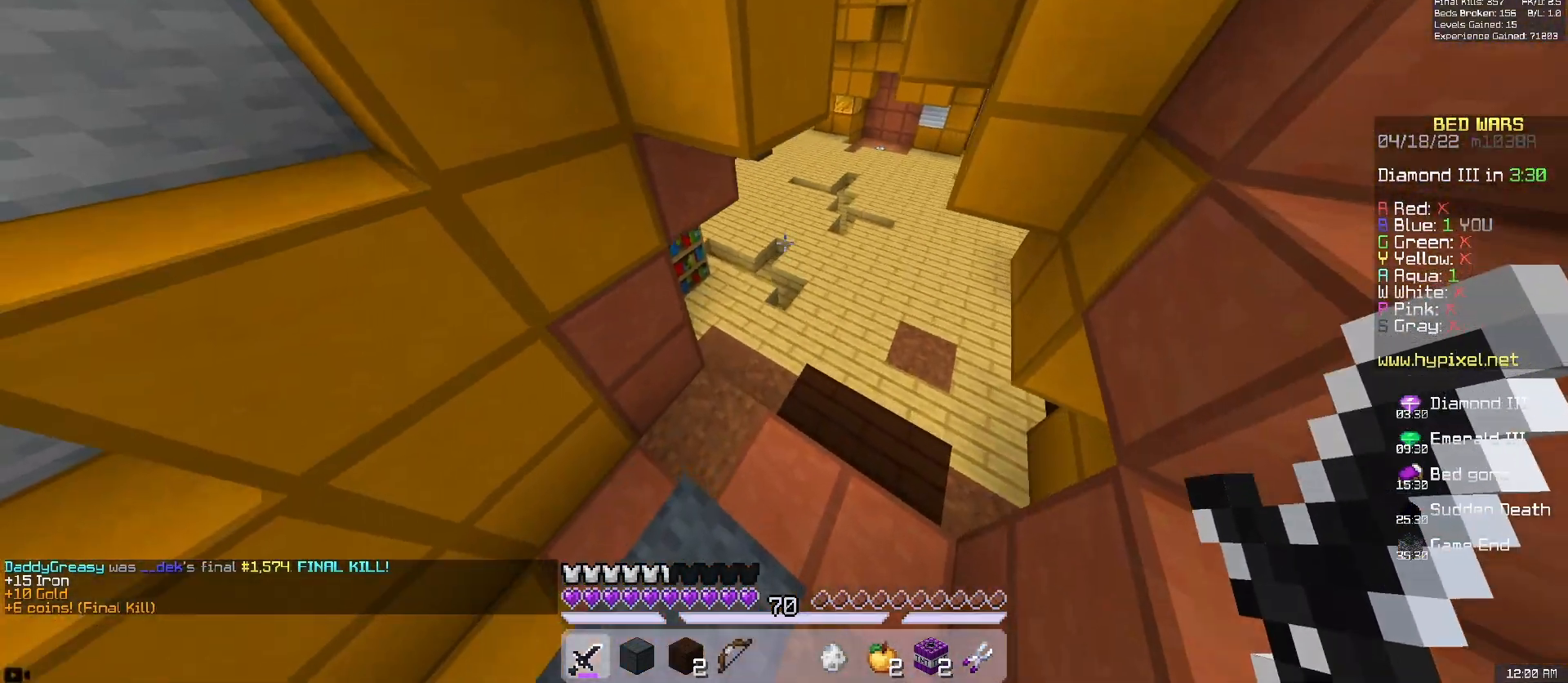
{"keys": [], "mouse": [], "events": [[117, "space", "up"], [417, "w", "up"], [433, "d", "up"]]}
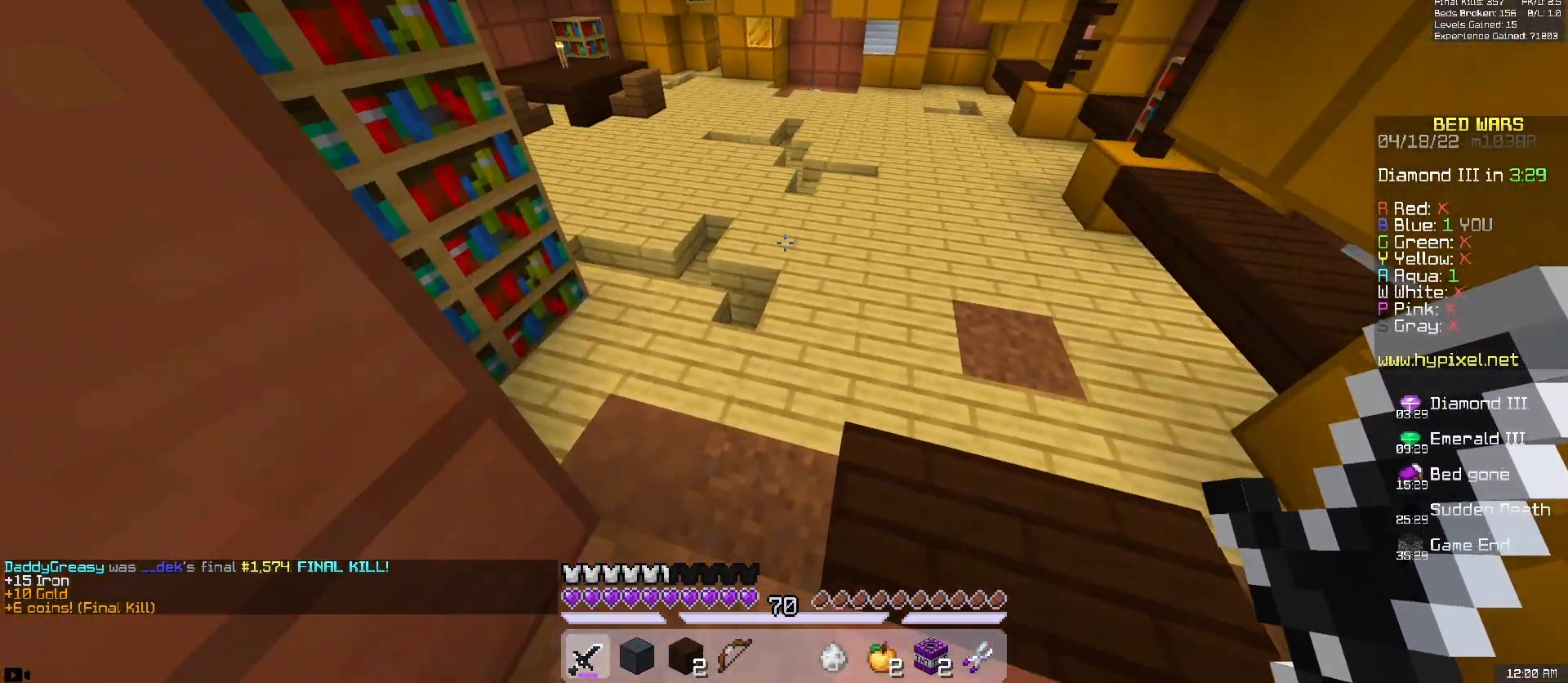
{"keys": [], "mouse": [], "events": []}
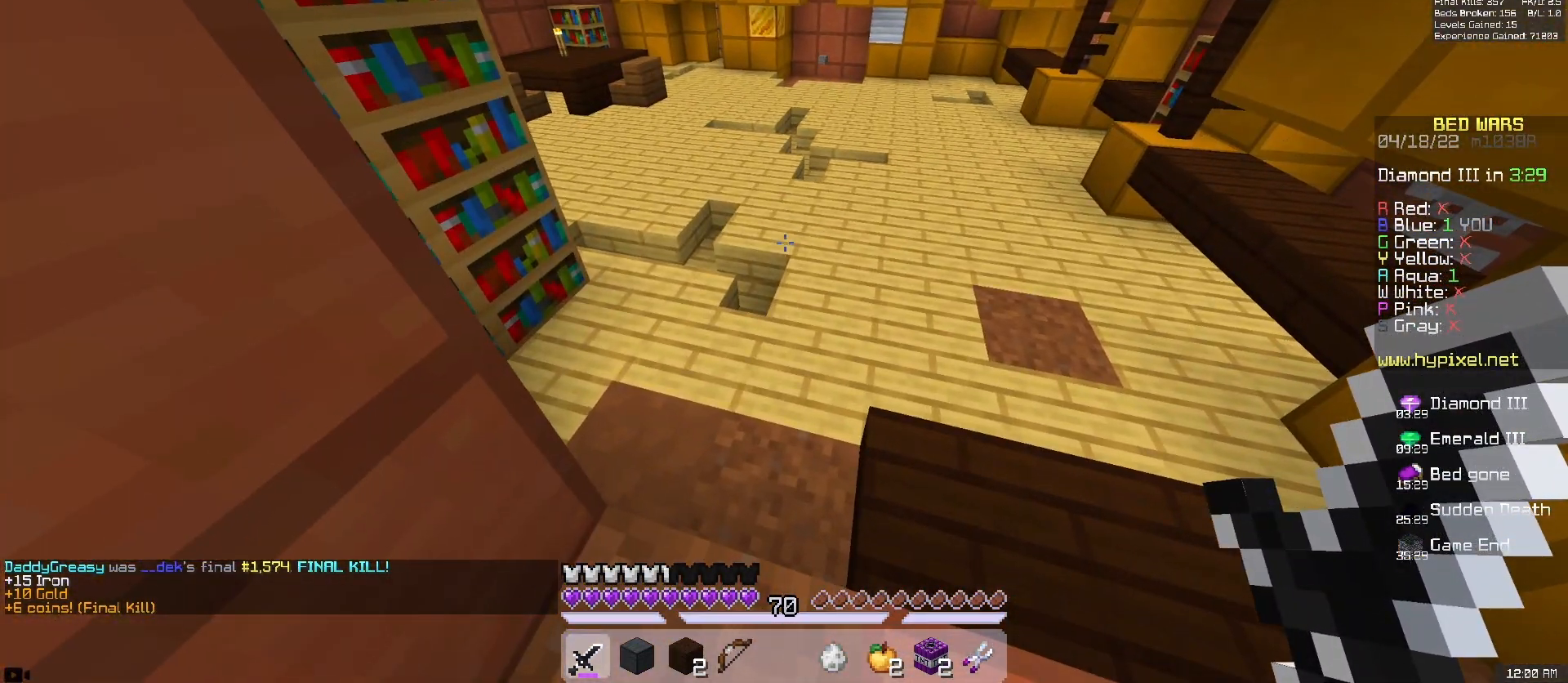
{"keys": [], "mouse": [], "events": []}
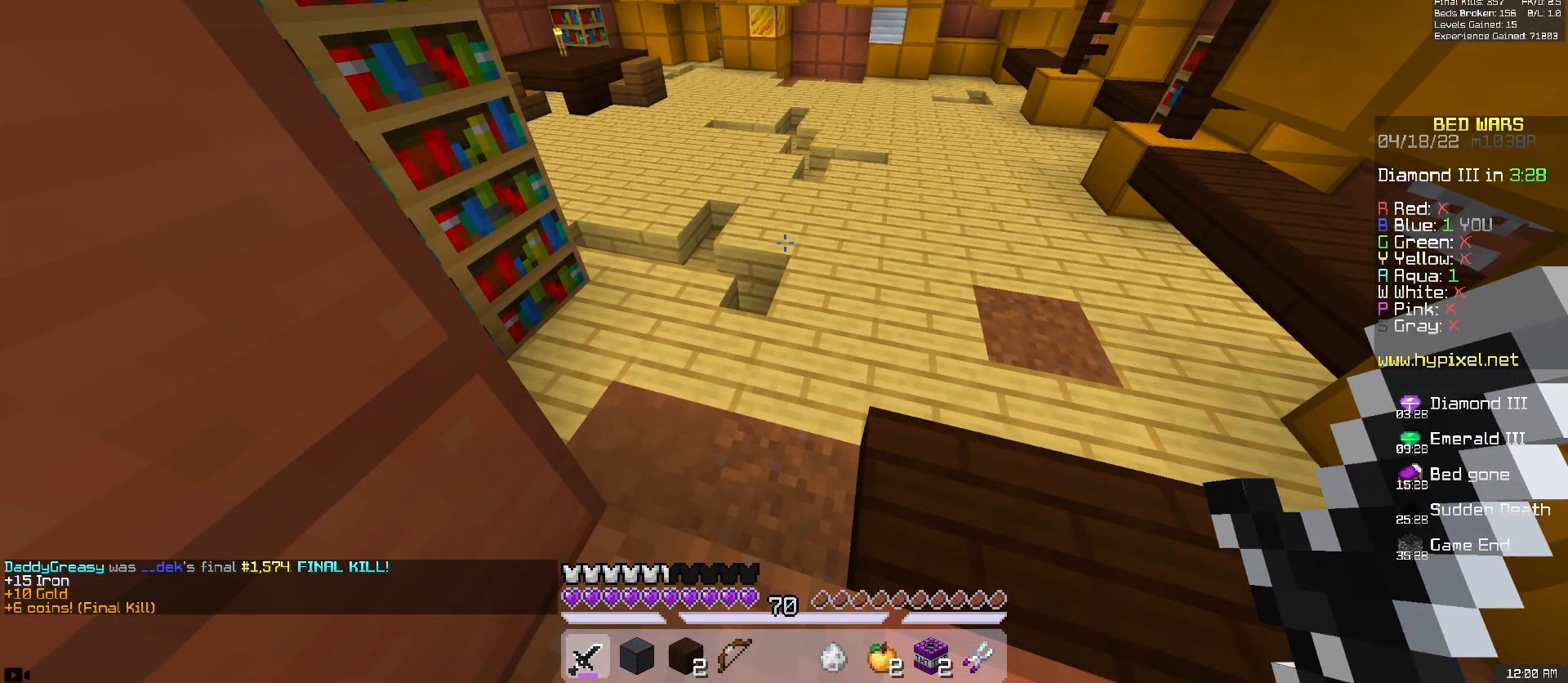
{"keys": [], "mouse": [], "events": []}
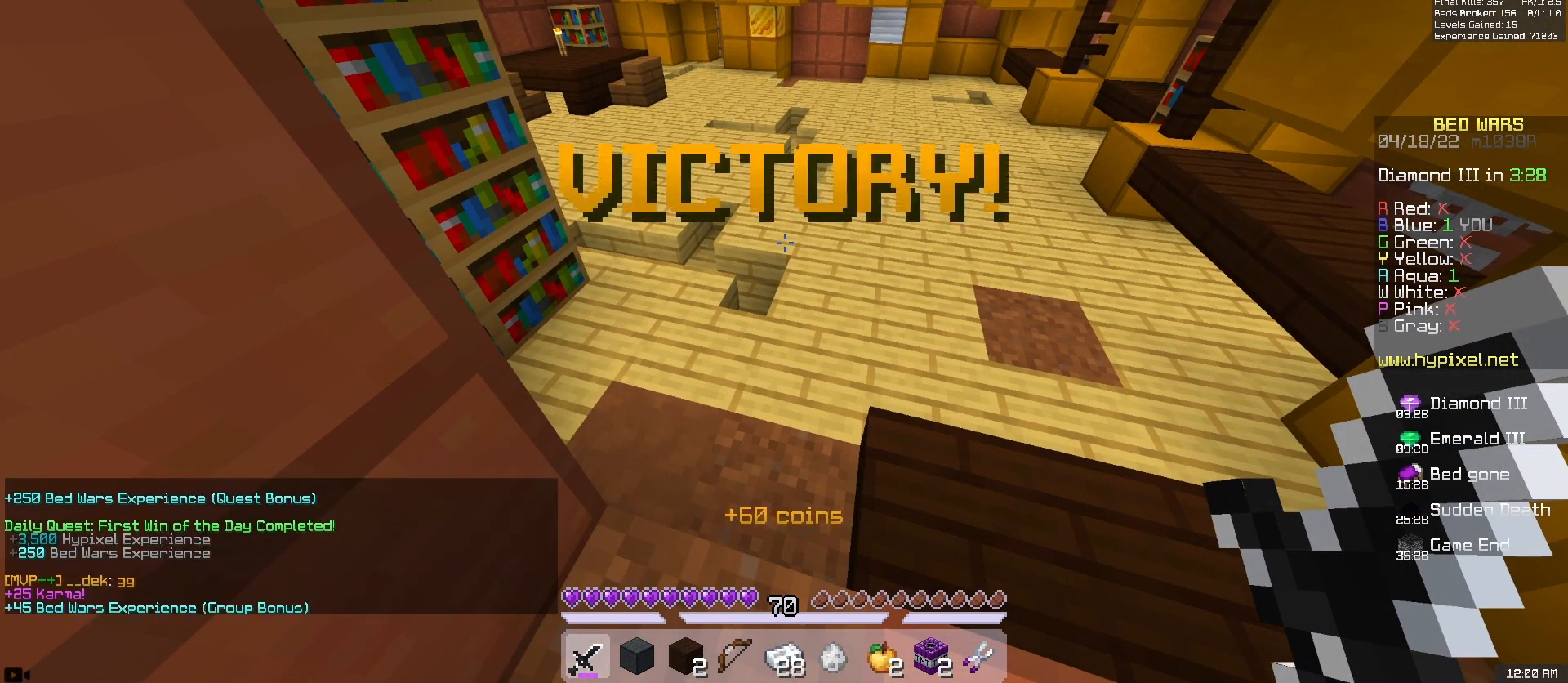
{"keys": [], "mouse": [], "events": []}
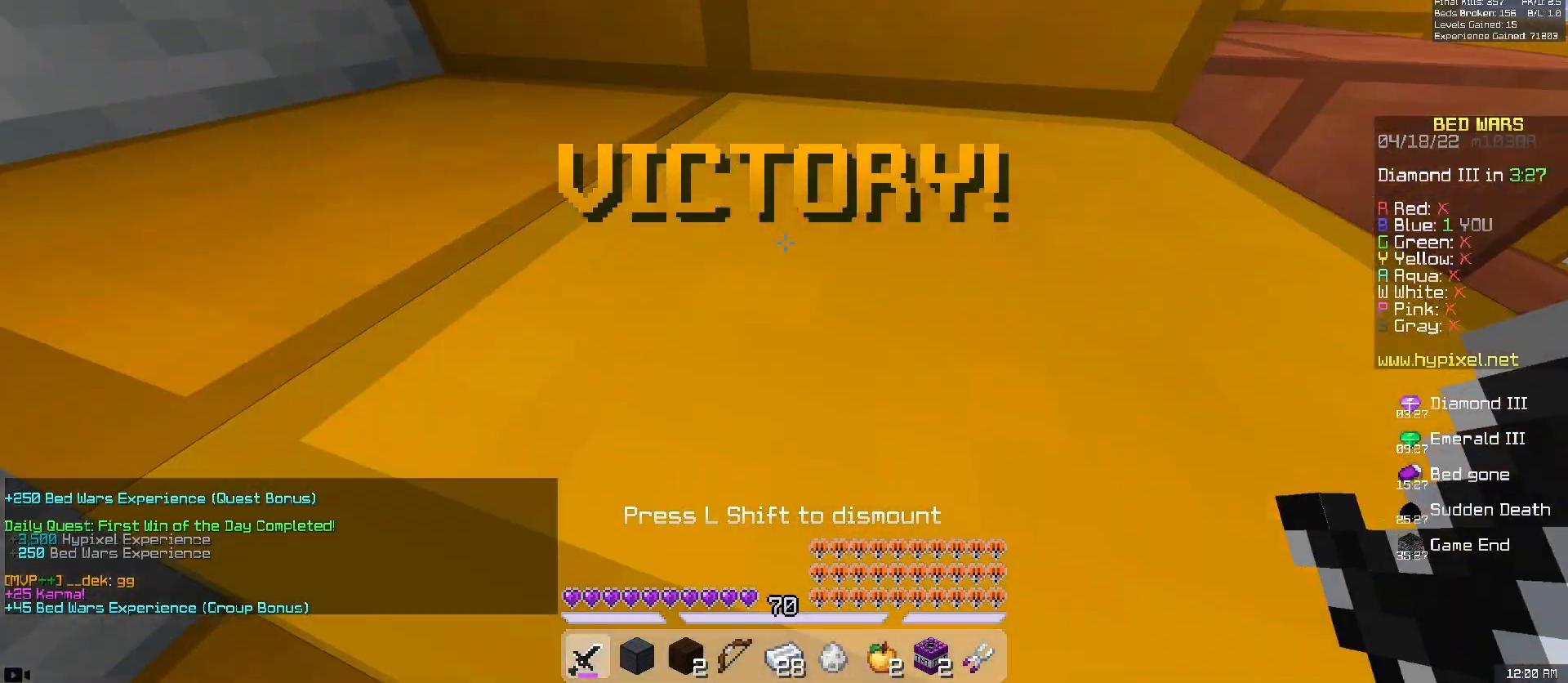
{"keys": [], "mouse": [], "events": []}
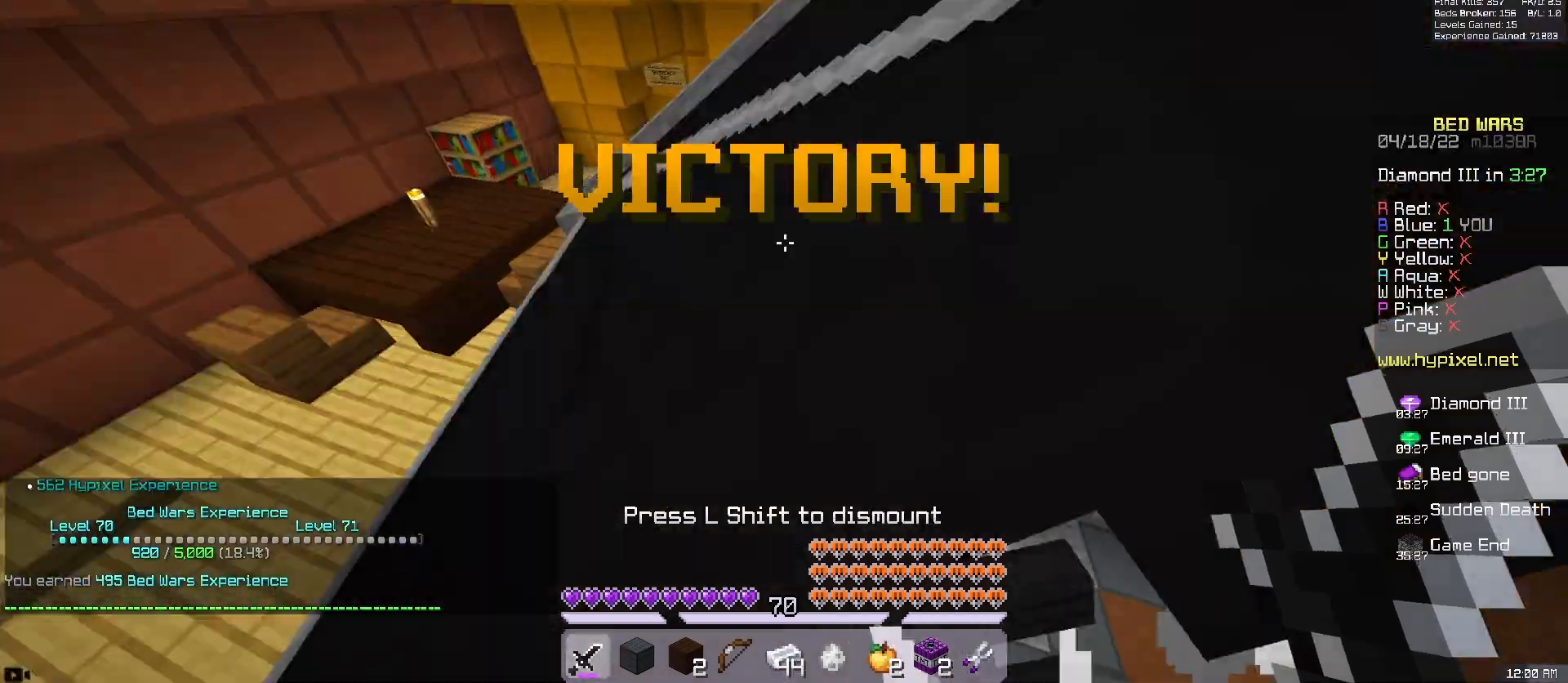
{"keys": [], "mouse": [], "events": []}
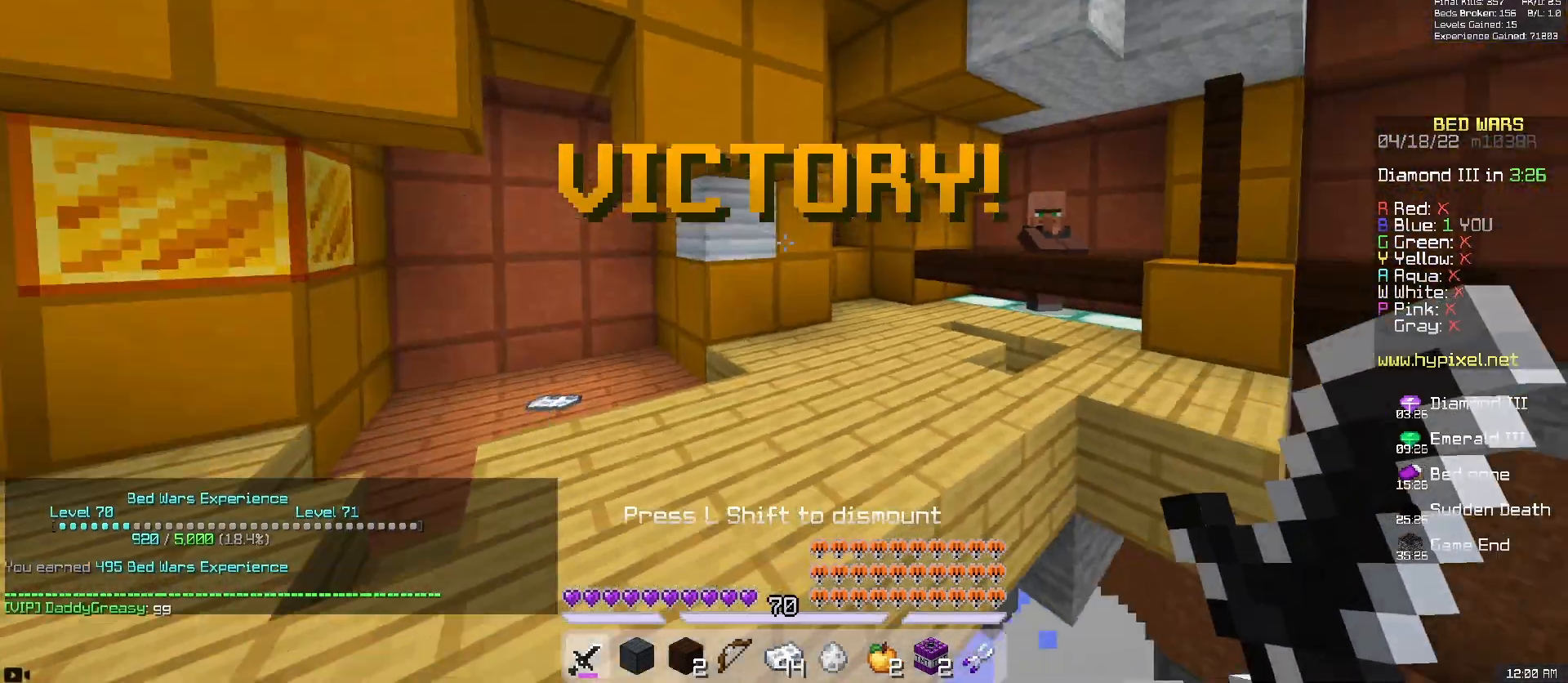
{"keys": [], "mouse": [], "events": []}
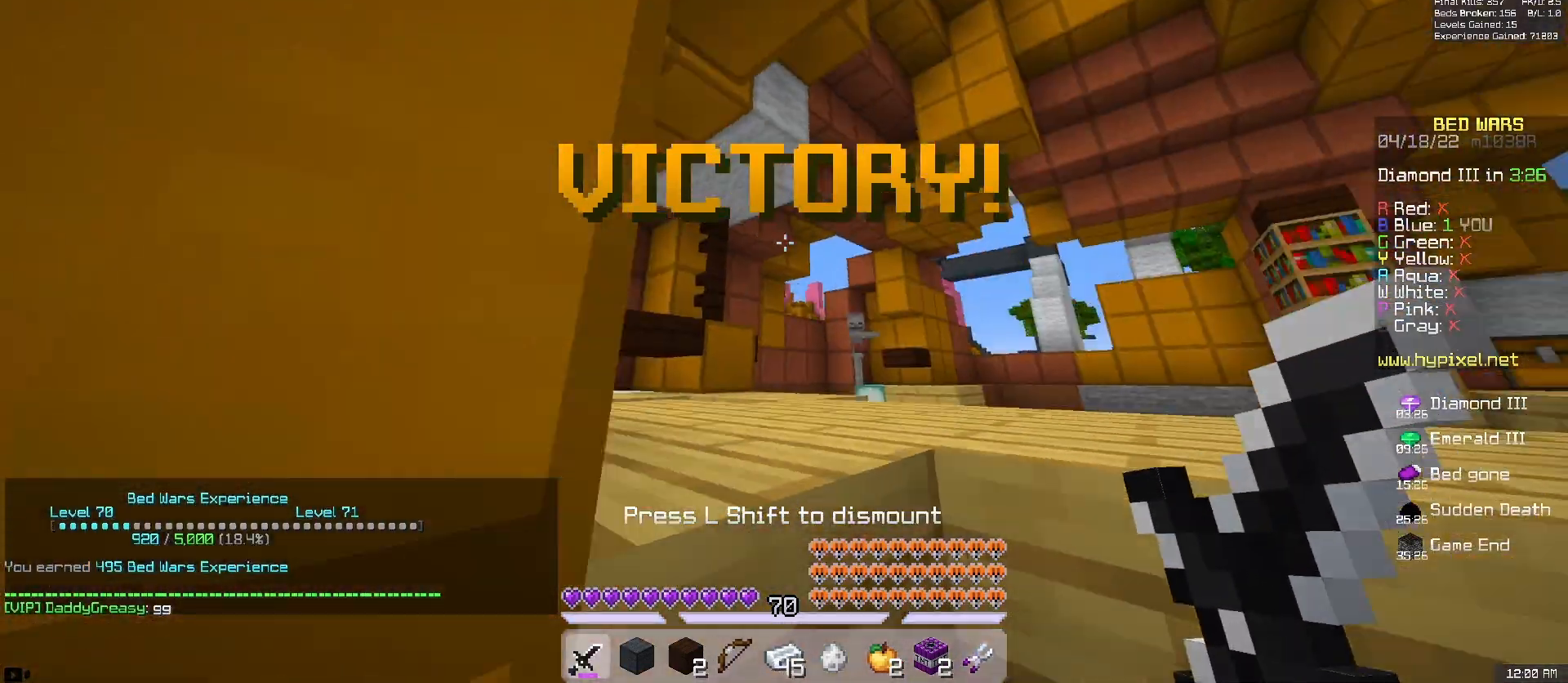
{"keys": [], "mouse": [], "events": []}